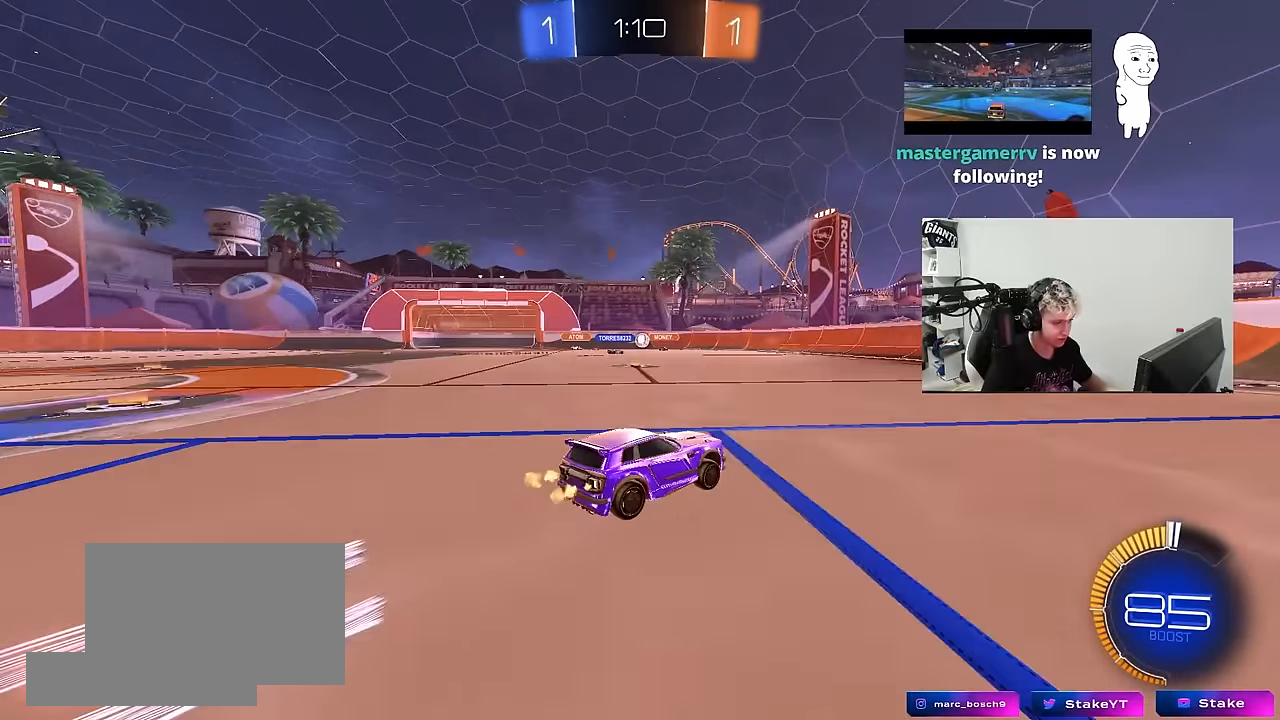
Gameplay with keyboard and mouse; each line is a JSON object with the keys and mouse buttons held at the frame after it. "events" lists presses ("down") and releases ("up") of "1", "2", "3", "4", "5", "a", "alt", "c", "caps_lock", "ctrl", "d", "e", "f", "g", "q", "r", "s", "shift", "space", "t", "tab", "v", "w", "x", "z", "mouse_left", "mouse_wheel" and "mouse_right" between this image and that frame as [ms after this image, input, new state], when the widget could be followed in between. "mouse_left", "mouse_wheel", "mouse_right" = the "left", "wheel", "right" buttons of the "mouse" list. No other keys are recorded. "wheel" means that the mouse wheel is clicked or scrolled. "mouse_move" is the direction in which the mouse moves at that frame (one of eight, or "still"), when it could be read.
{"keys": ["a"], "mouse": [], "mouse_move": "still", "events": [[83, "a", "down"], [133, "shift", "down"], [283, "shift", "up"], [367, "a", "up"], [417, "d", "down"], [467, "a", "down"], [467, "d", "up"], [467, "w", "up"]]}
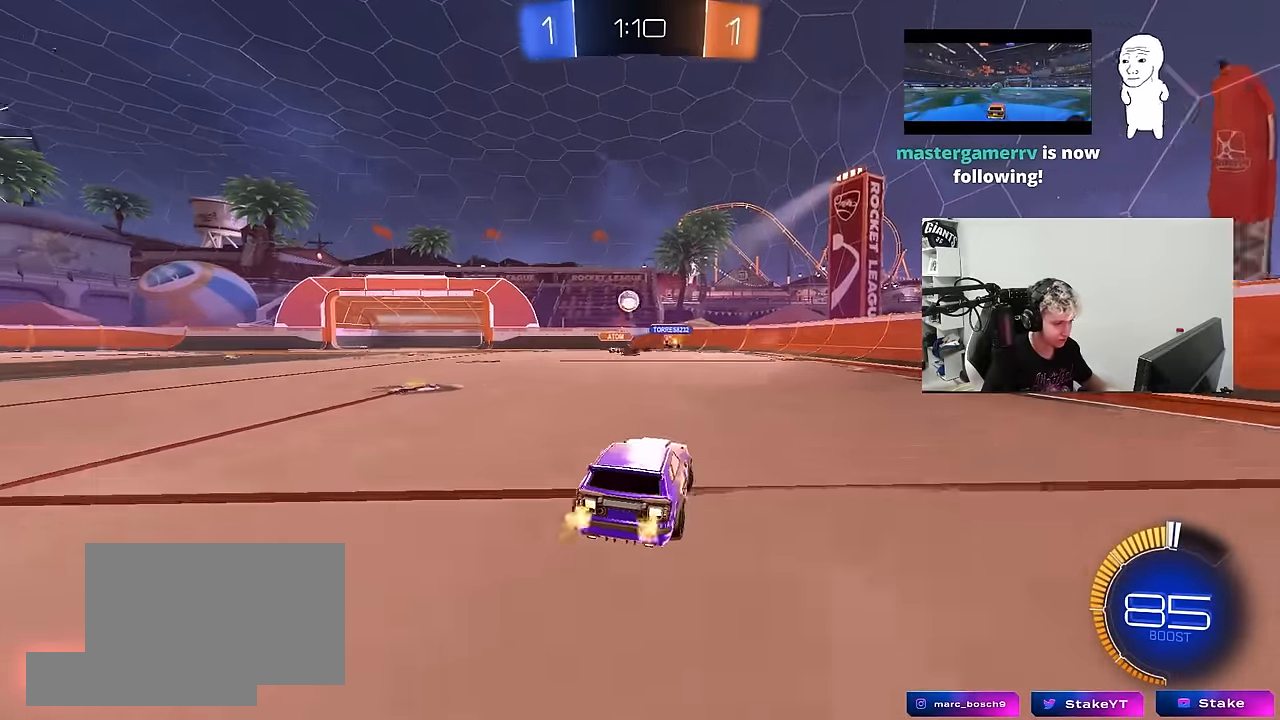
{"keys": ["d", "s"], "mouse": ["right"], "mouse_move": "still", "events": [[50, "shift", "down"], [100, "shift", "up"], [150, "s", "down"], [283, "a", "up"], [283, "d", "down"], [283, "mouse_right", "down"]]}
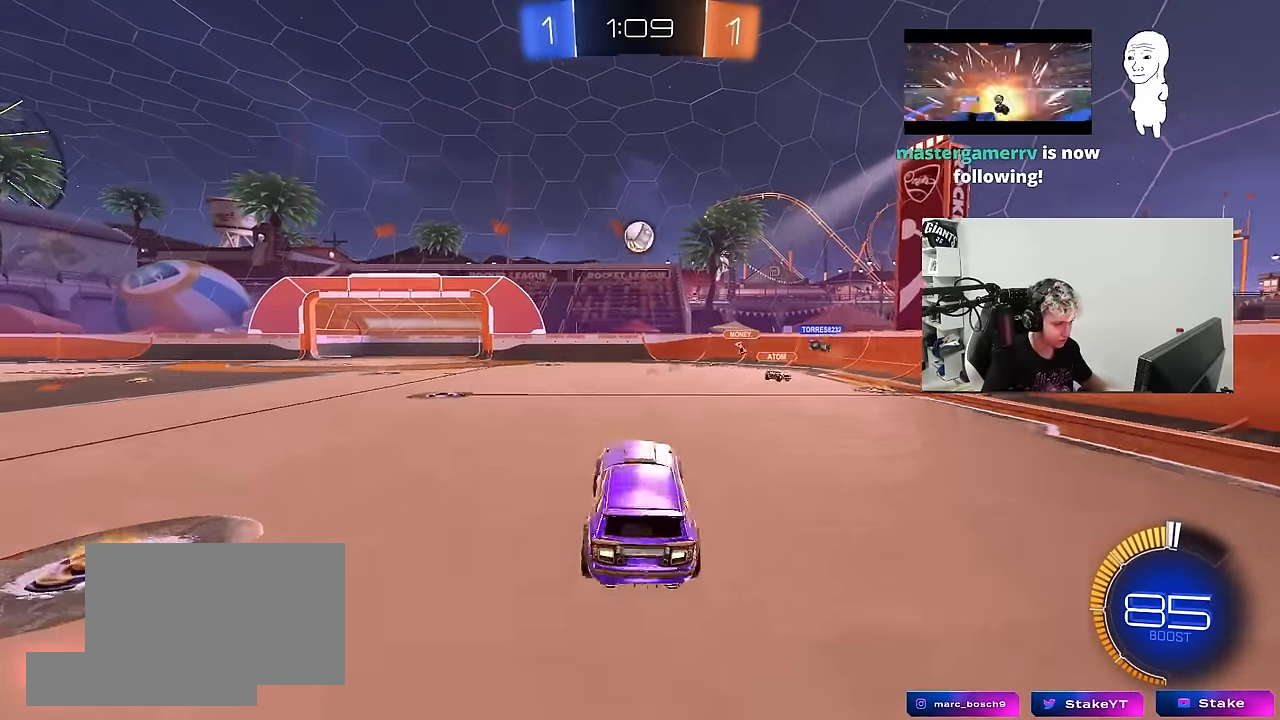
{"keys": ["a"], "mouse": [], "mouse_move": "up", "events": [[33, "d", "up"], [33, "s", "up"], [67, "mouse_left", "down"], [117, "a", "down"], [117, "s", "down"], [217, "shift", "down"], [267, "s", "up"], [267, "shift", "up"], [300, "mouse_right", "up"], [450, "mouse_left", "up"]]}
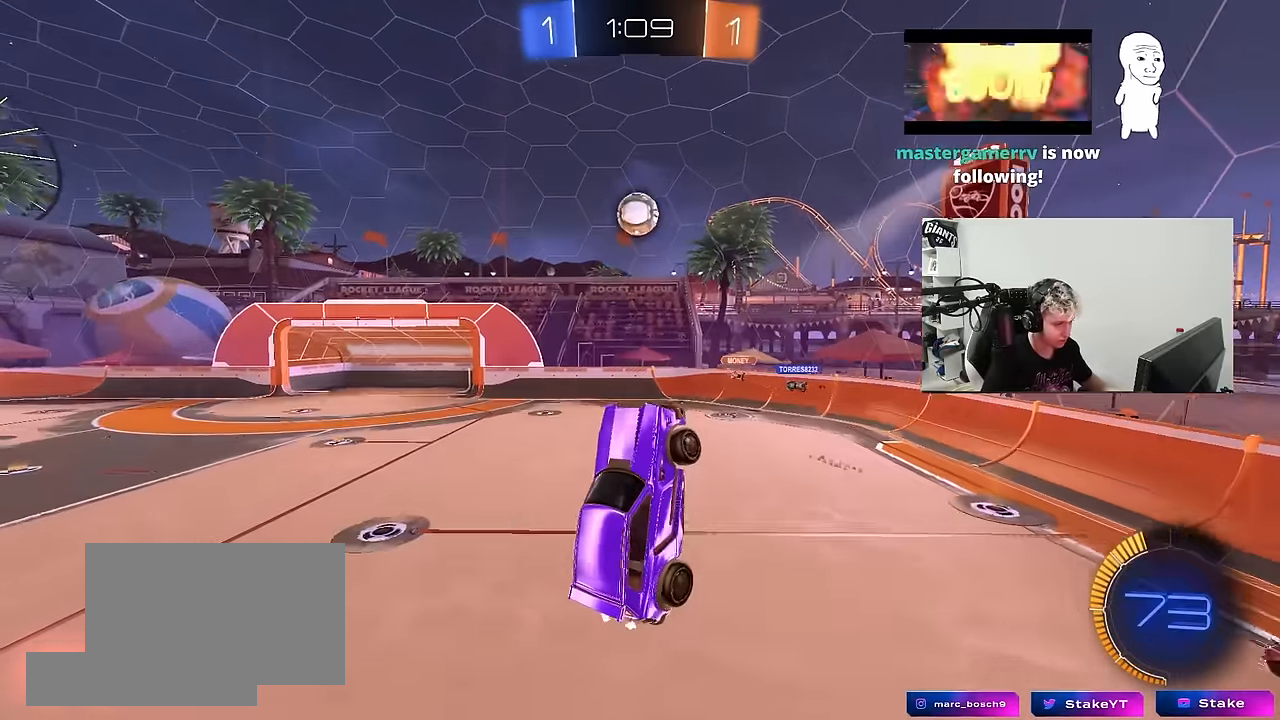
{"keys": [], "mouse": ["left"], "mouse_move": "still", "events": [[50, "a", "up"], [50, "mouse_left", "down"], [50, "w", "down"], [83, "w", "up"], [183, "mouse_left", "up"], [317, "mouse_left", "down"]]}
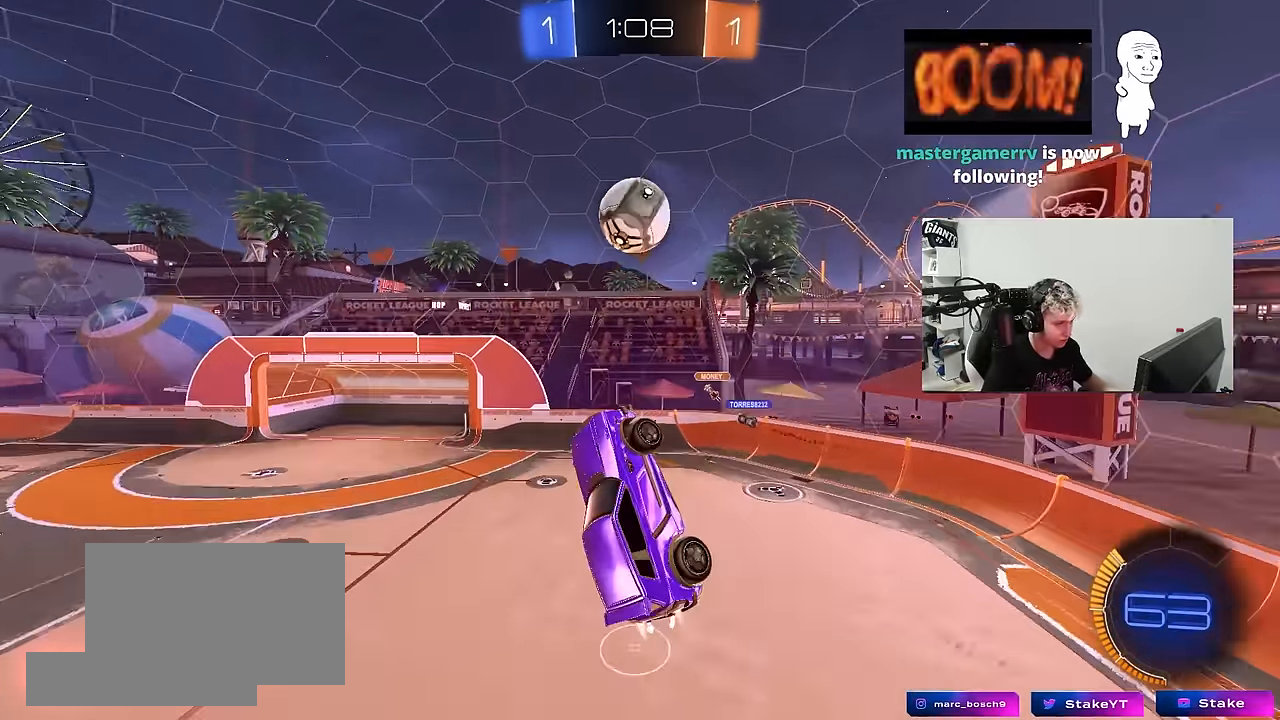
{"keys": ["a", "shift"], "mouse": ["left"], "mouse_move": "still", "events": [[100, "w", "down"], [150, "d", "down"], [283, "w", "up"], [383, "a", "down"], [383, "d", "up"], [383, "shift", "down"]]}
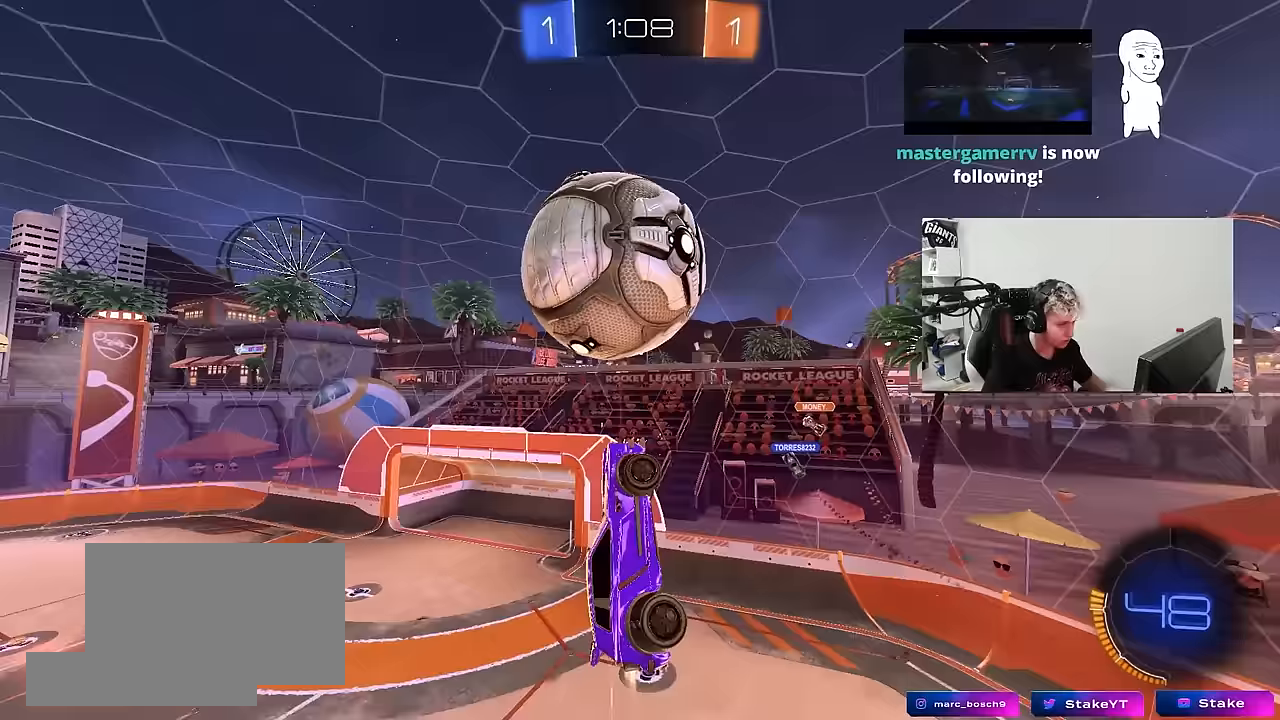
{"keys": ["a", "shift"], "mouse": ["left"], "mouse_move": "still", "events": [[33, "s", "down"], [67, "s", "up"], [300, "s", "down"], [400, "s", "up"]]}
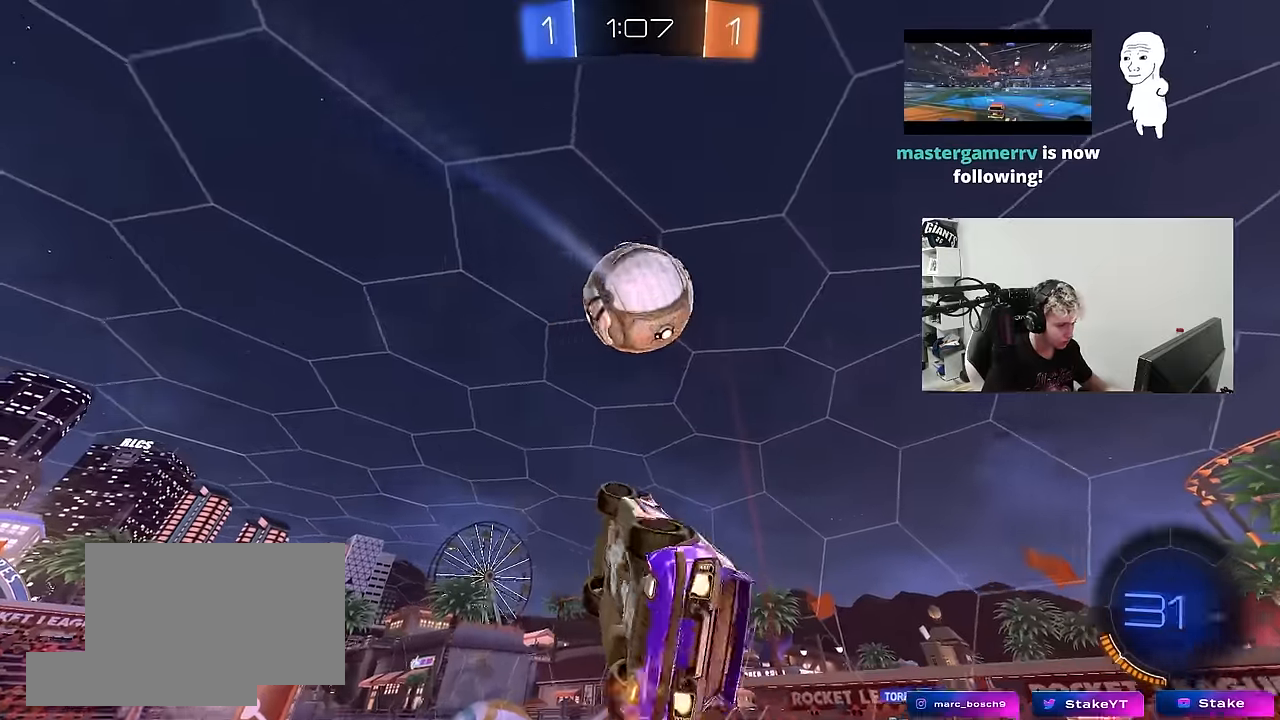
{"keys": ["a", "w"], "mouse": [], "mouse_move": "still", "events": [[50, "s", "down"], [83, "shift", "up"], [183, "s", "up"], [233, "shift", "down"], [317, "a", "up"], [317, "d", "down"], [317, "shift", "up"], [317, "w", "down"], [417, "a", "down"], [417, "d", "up"], [467, "mouse_left", "up"]]}
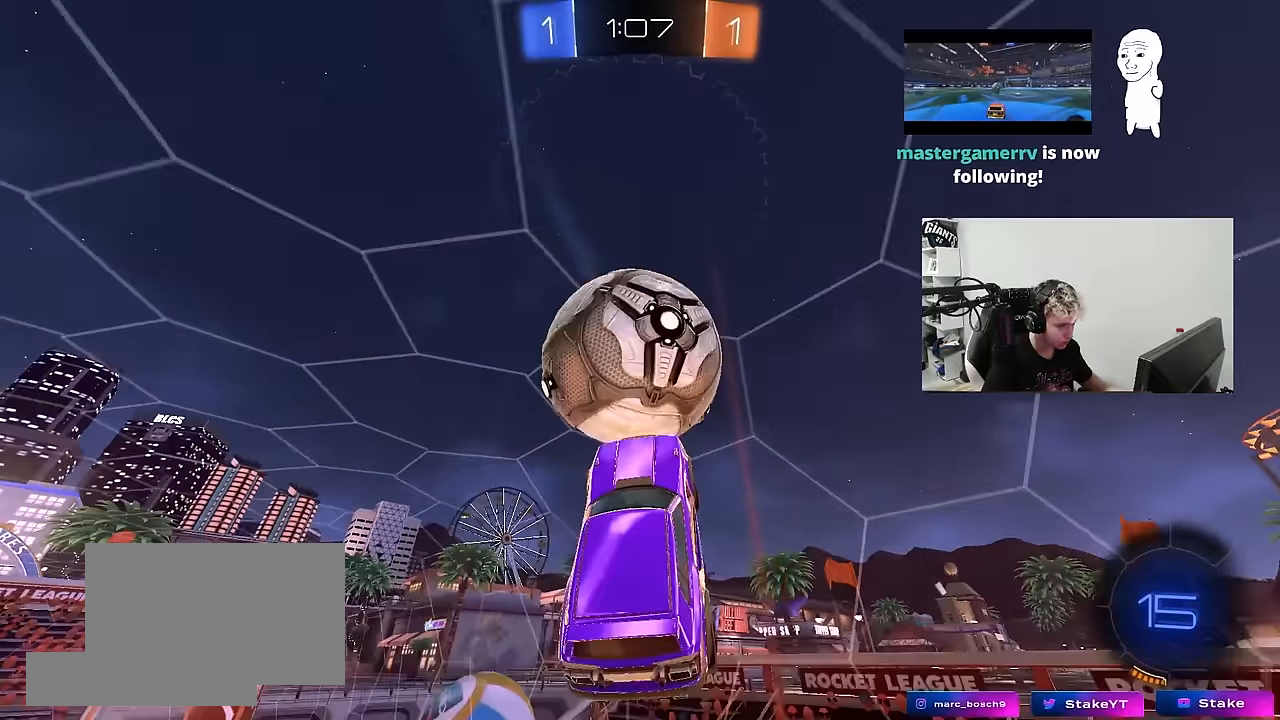
{"keys": ["a", "w"], "mouse": [], "mouse_move": "still", "events": []}
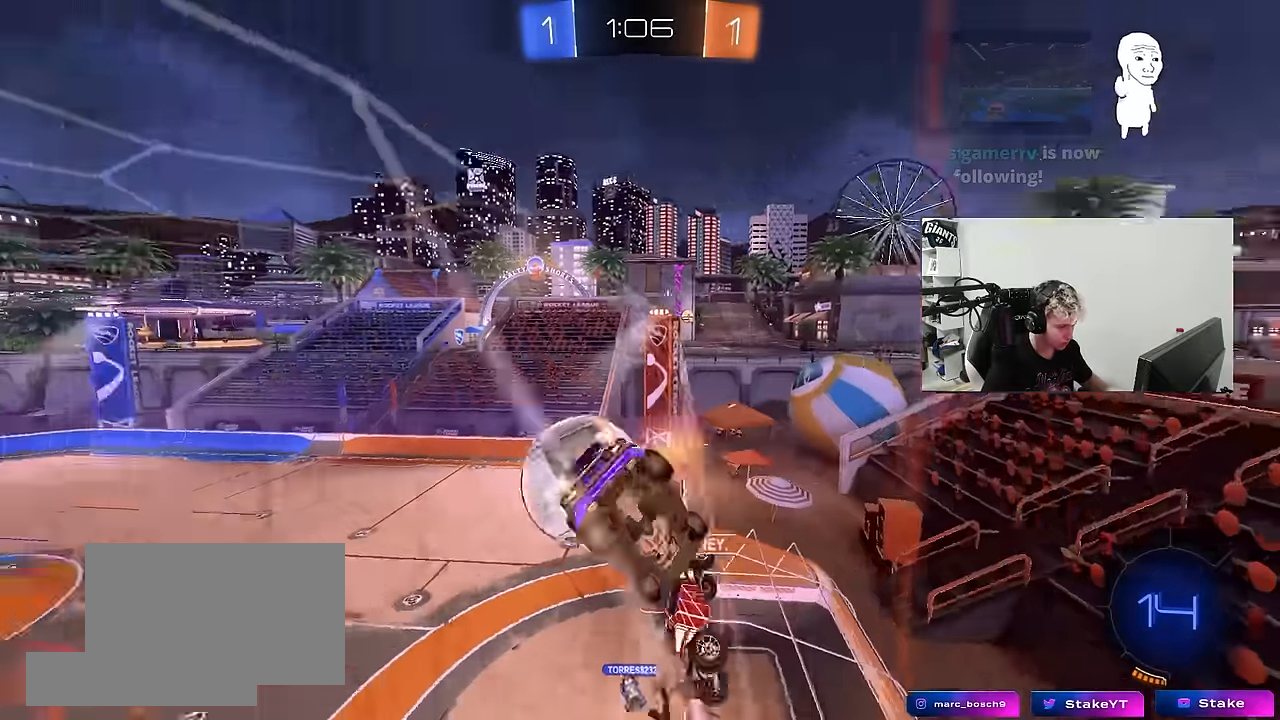
{"keys": ["d", "w"], "mouse": [], "mouse_move": "still", "events": [[300, "a", "up"], [350, "d", "down"]]}
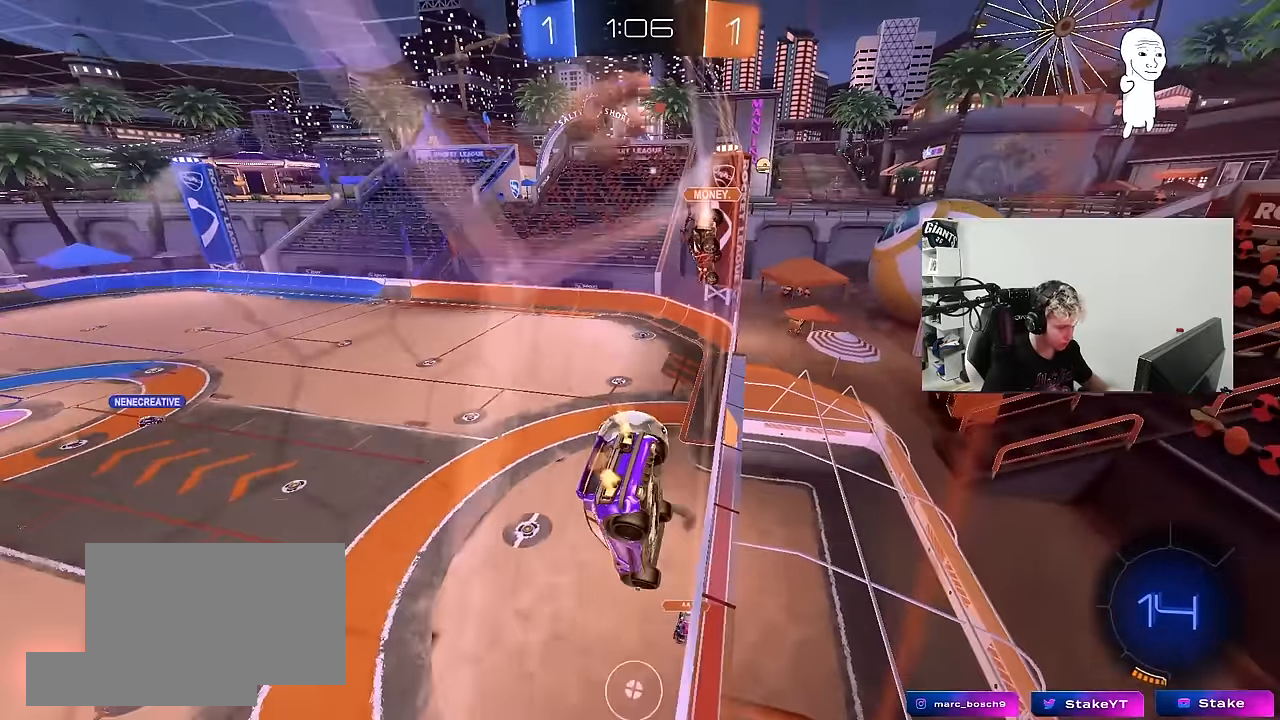
{"keys": ["d", "s", "shift"], "mouse": ["left"], "mouse_move": "still", "events": [[133, "d", "up"], [133, "mouse_right", "down"], [133, "w", "up"], [183, "s", "down"], [283, "a", "down"], [283, "d", "down"], [317, "a", "up"], [317, "shift", "down"], [417, "mouse_left", "down"], [467, "mouse_right", "up"]]}
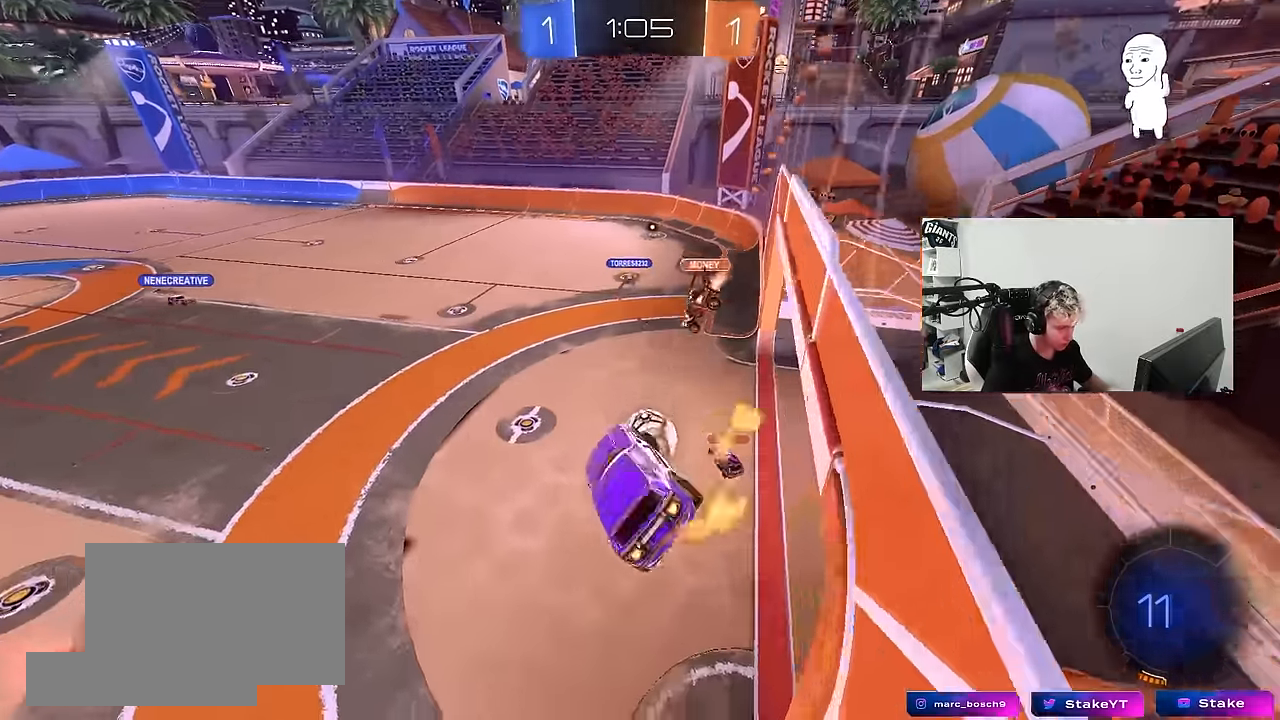
{"keys": ["w"], "mouse": [], "mouse_move": "up", "events": [[17, "d", "up"], [17, "s", "up"], [17, "shift", "up"], [50, "mouse_left", "up"], [100, "a", "down"], [200, "a", "up"], [433, "w", "down"]]}
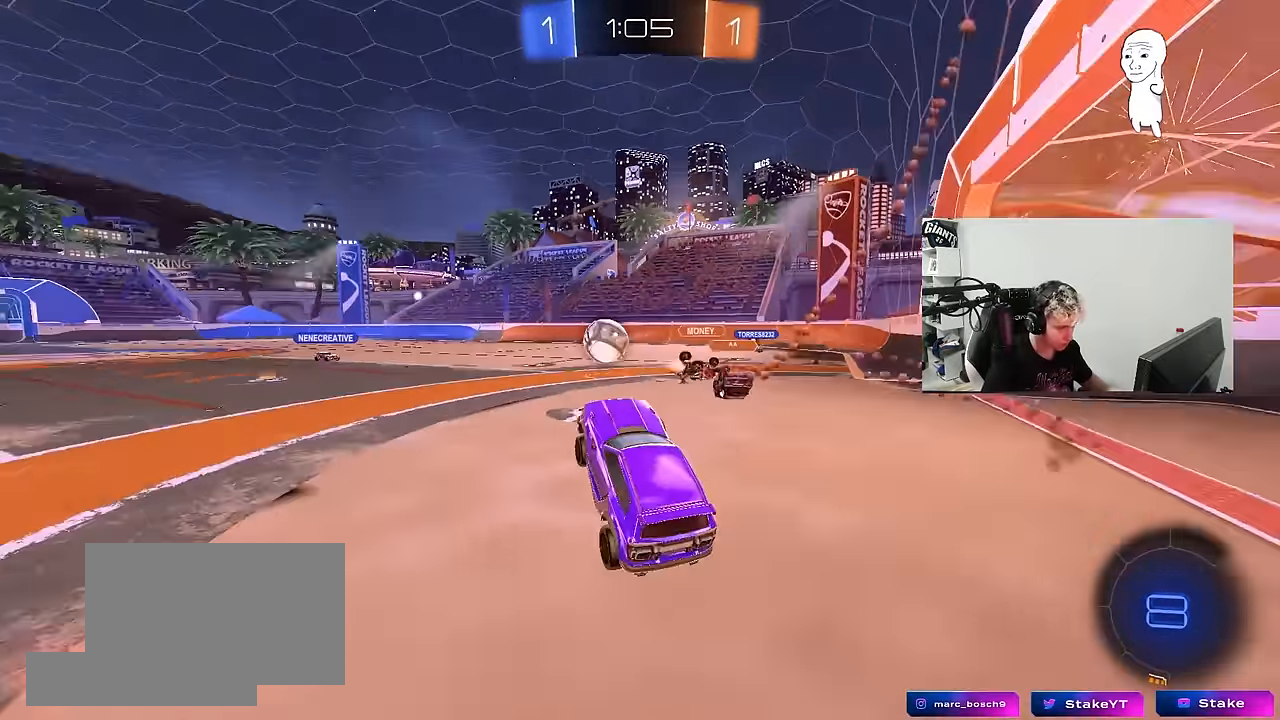
{"keys": ["a", "shift", "w"], "mouse": ["left", "right"], "mouse_move": "still", "events": [[17, "mouse_left", "down"], [17, "mouse_right", "down"], [167, "mouse_left", "up"], [217, "mouse_right", "up"], [267, "mouse_left", "down"], [317, "d", "down"], [450, "d", "up"], [483, "mouse_right", "down"], [500, "a", "down"], [500, "shift", "down"]]}
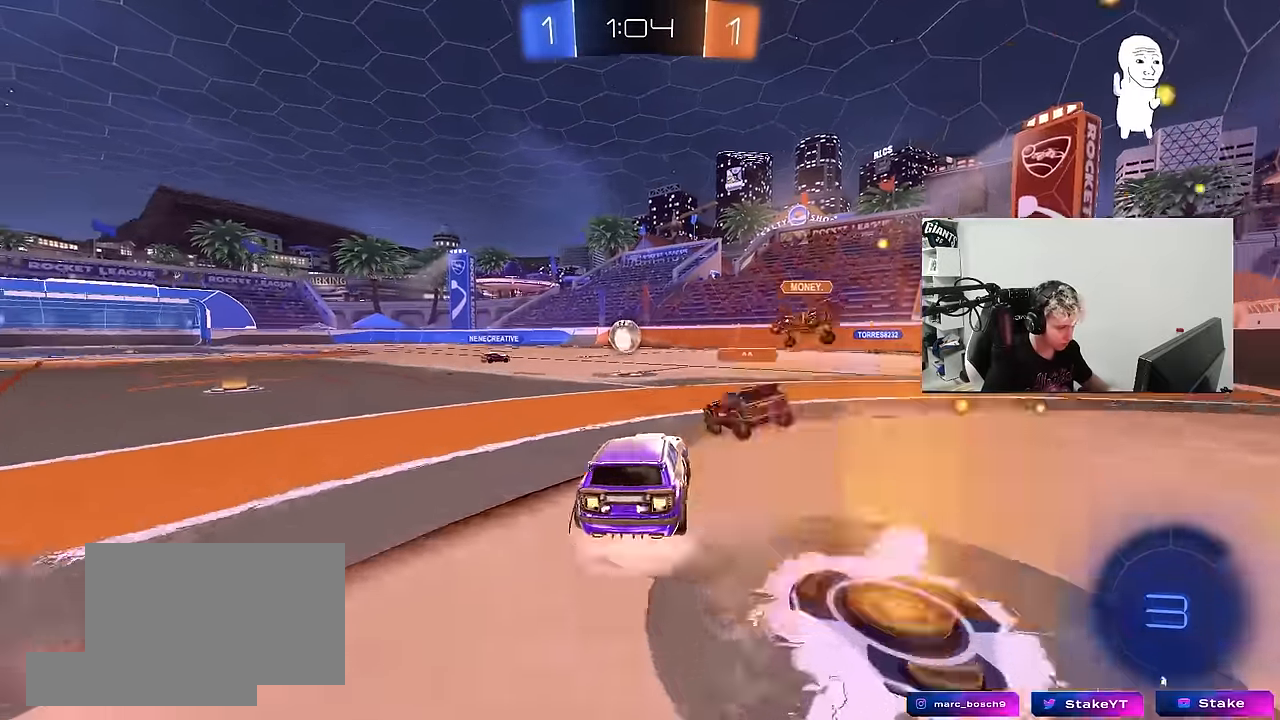
{"keys": ["a", "s", "shift"], "mouse": ["left"], "mouse_move": "still", "events": [[83, "mouse_right", "up"], [133, "mouse_right", "down"], [233, "s", "down"], [233, "w", "up"], [283, "mouse_right", "up"]]}
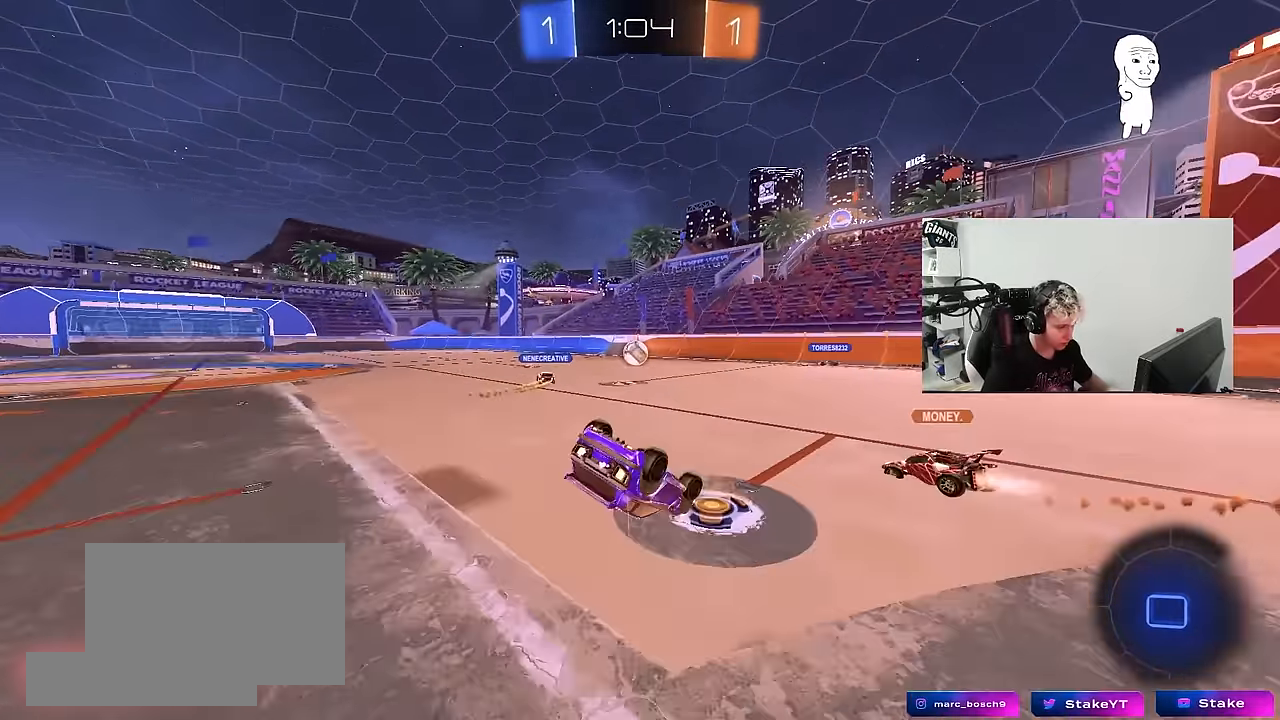
{"keys": [], "mouse": [], "mouse_move": "still", "events": [[17, "mouse_left", "up"], [67, "s", "up"], [250, "s", "down"], [383, "s", "up"], [433, "shift", "up"], [483, "a", "up"]]}
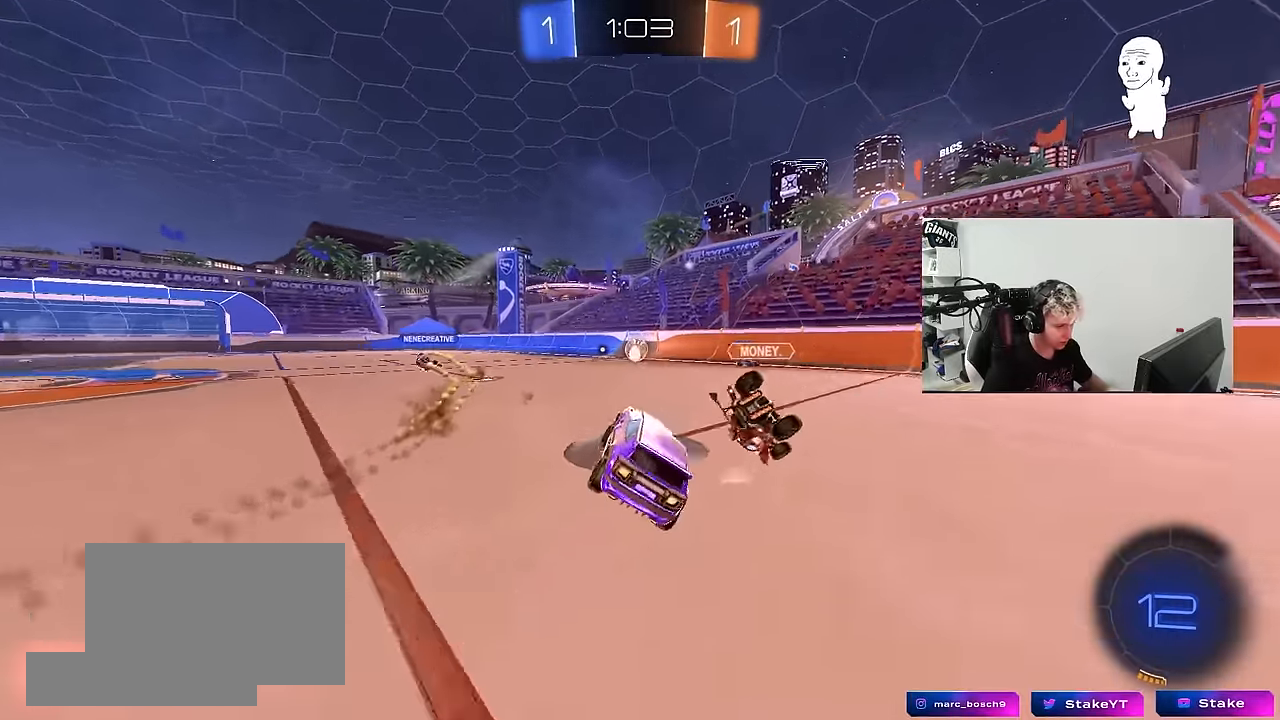
{"keys": ["d", "w"], "mouse": [], "mouse_move": "still", "events": [[117, "mouse_left", "down"], [167, "w", "down"], [400, "d", "down"], [400, "mouse_left", "up"]]}
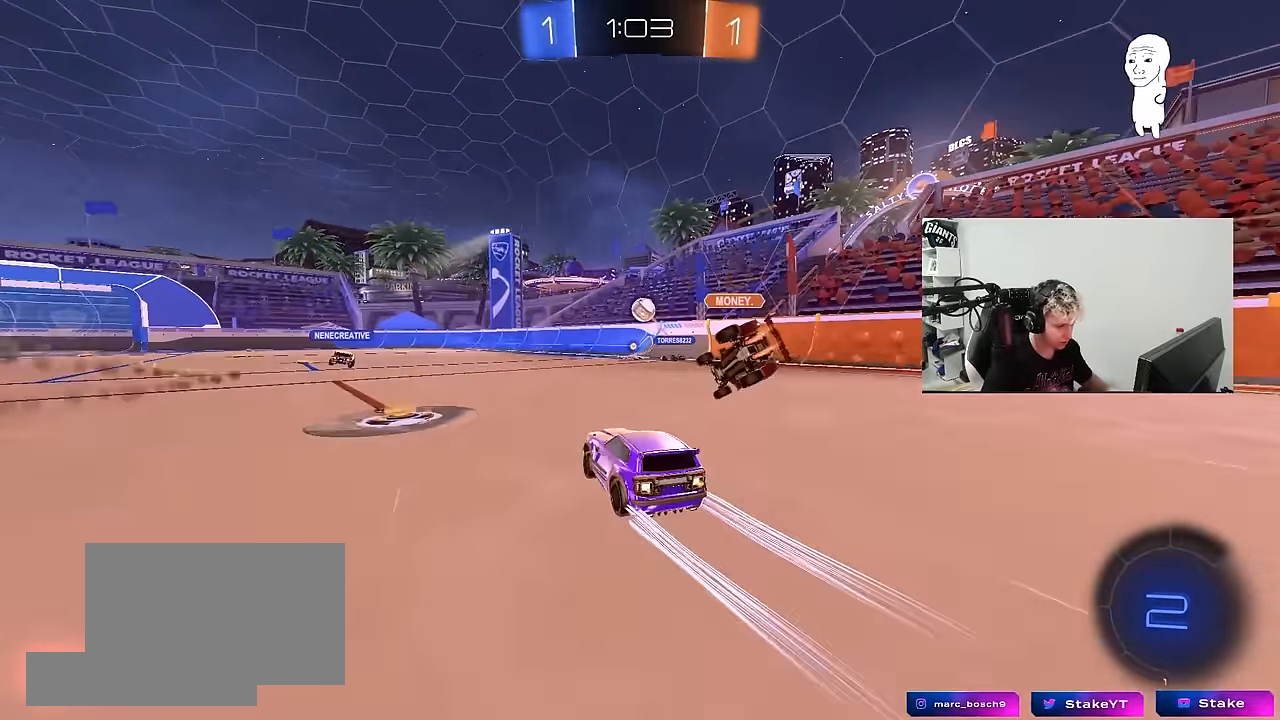
{"keys": ["a", "w"], "mouse": ["left"], "mouse_move": "still", "events": [[50, "mouse_left", "down"], [183, "d", "up"], [317, "d", "down"], [417, "d", "up"], [467, "a", "down"]]}
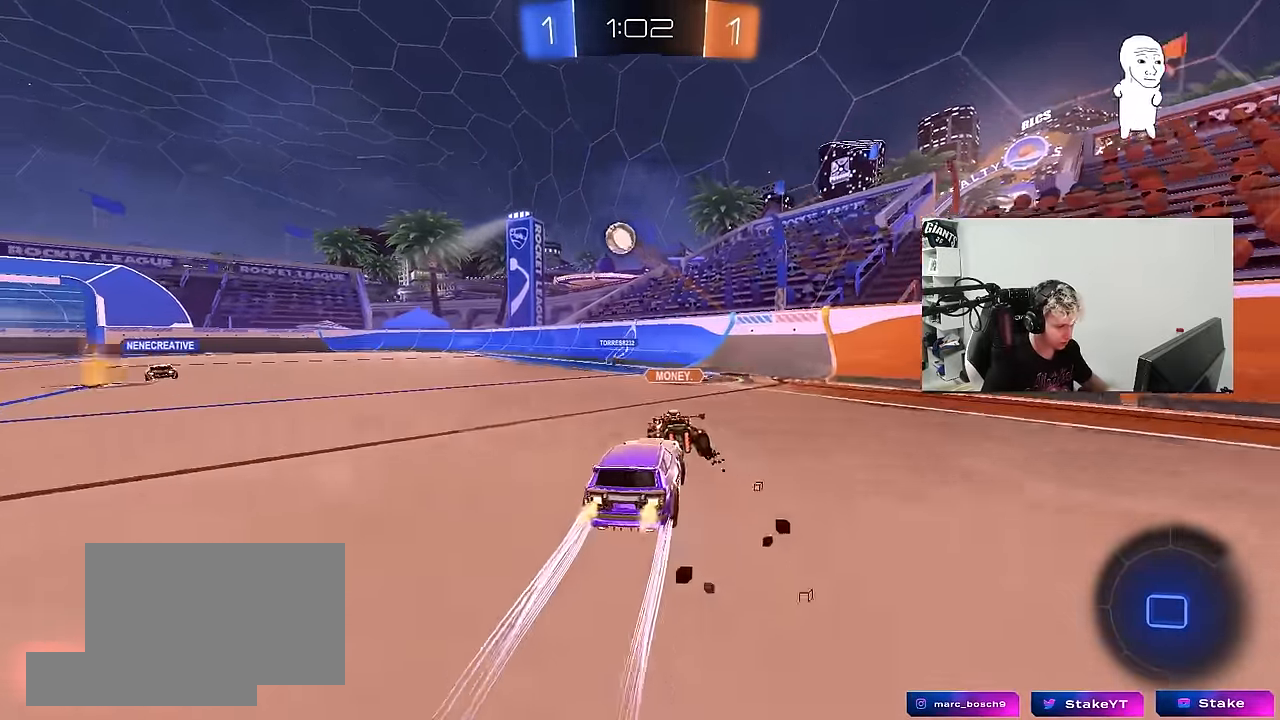
{"keys": ["a", "w"], "mouse": [], "mouse_move": "still", "events": [[100, "a", "up"], [250, "a", "down"], [433, "mouse_left", "up"]]}
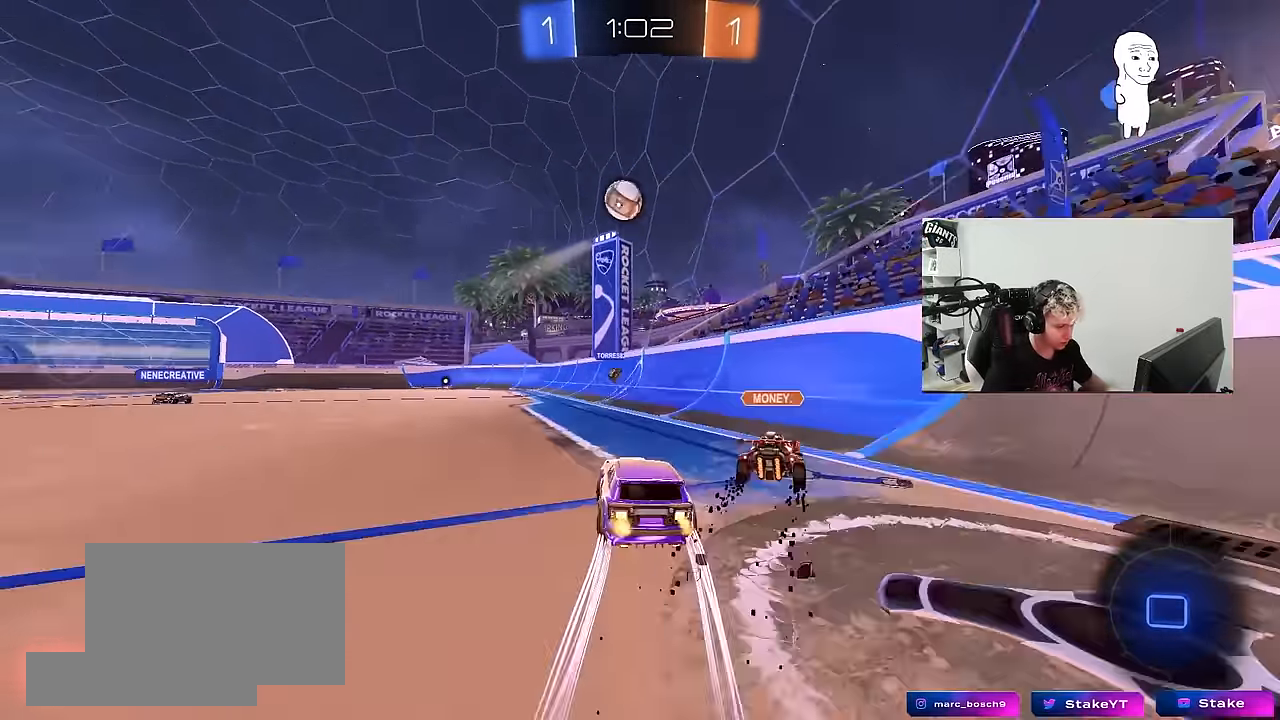
{"keys": ["a", "s", "shift", "space"], "mouse": [], "mouse_move": "up-right", "events": [[67, "a", "up"], [67, "d", "down"], [117, "mouse_right", "down"], [167, "a", "down"], [167, "d", "up"], [167, "shift", "down"], [267, "s", "down"], [267, "w", "up"], [350, "space", "down"], [400, "mouse_right", "up"]]}
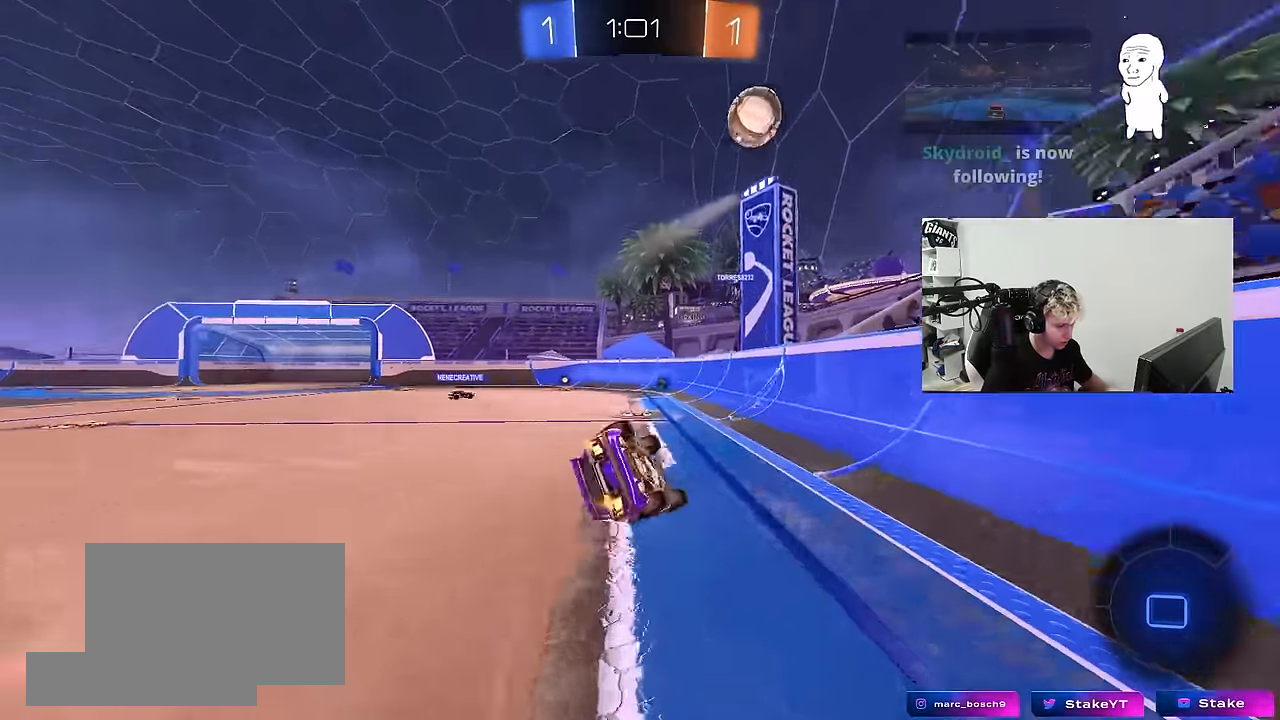
{"keys": ["a", "shift"], "mouse": [], "mouse_move": "still", "events": [[33, "space", "up"], [183, "s", "up"], [317, "s", "down"], [467, "s", "up"]]}
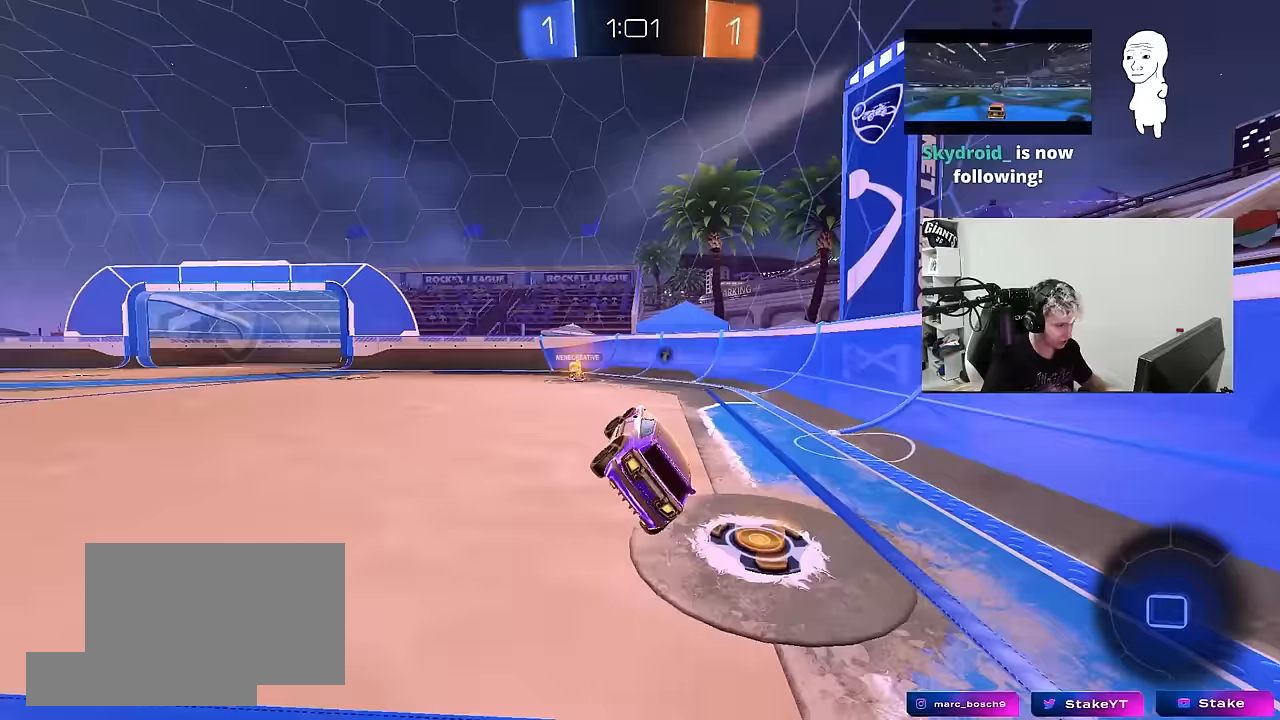
{"keys": ["a", "w"], "mouse": [], "mouse_move": "still", "events": [[50, "shift", "up"], [100, "a", "up"], [200, "a", "down"], [200, "w", "down"]]}
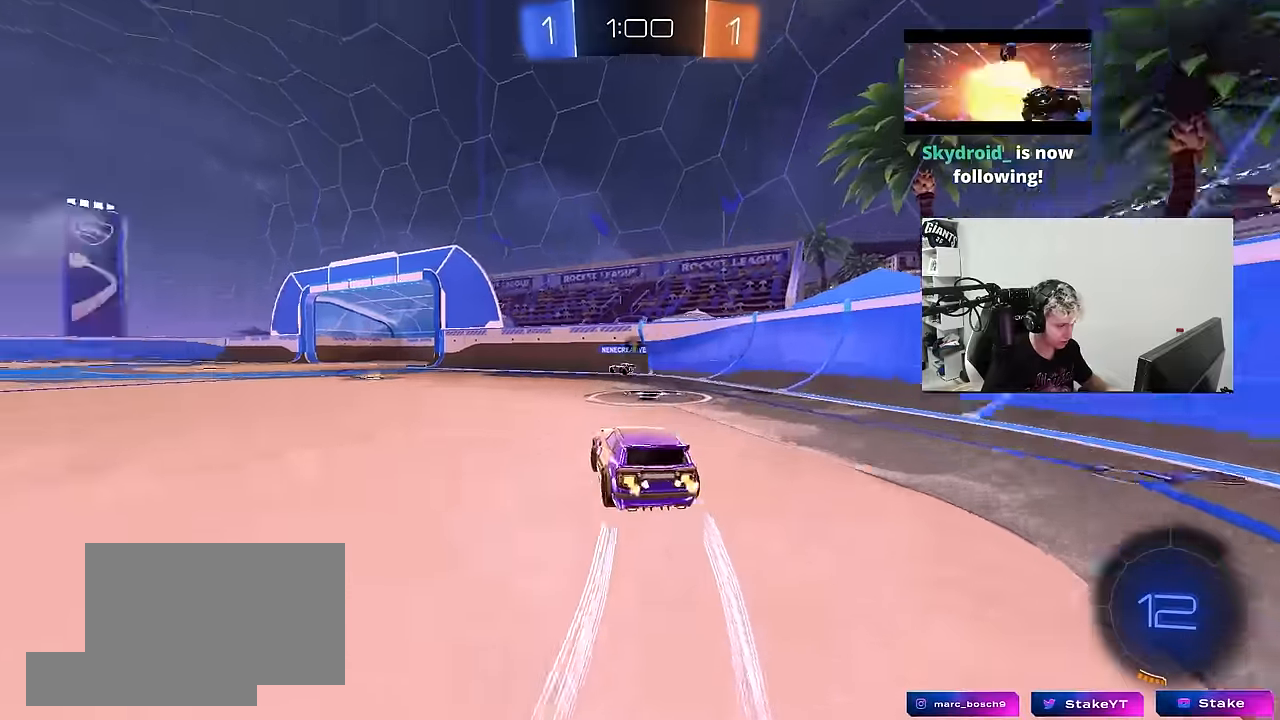
{"keys": ["a", "shift", "w"], "mouse": [], "mouse_move": "still", "events": [[300, "a", "up"], [350, "d", "down"], [350, "mouse_right", "down"], [400, "a", "down"], [450, "d", "up"], [450, "mouse_right", "up"], [450, "shift", "down"]]}
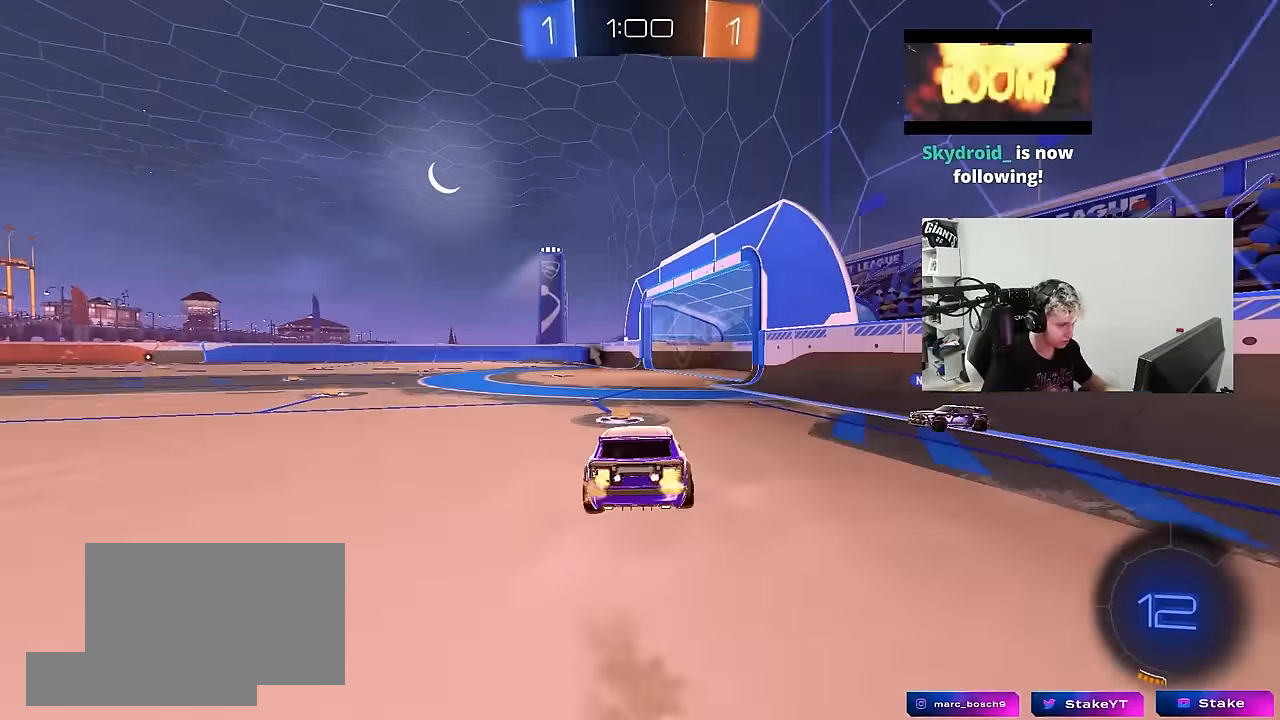
{"keys": ["a", "shift"], "mouse": [], "mouse_move": "still", "events": [[50, "mouse_right", "down"], [50, "s", "down"], [50, "w", "up"], [133, "mouse_right", "up"], [133, "space", "down"], [317, "space", "up"], [467, "s", "up"]]}
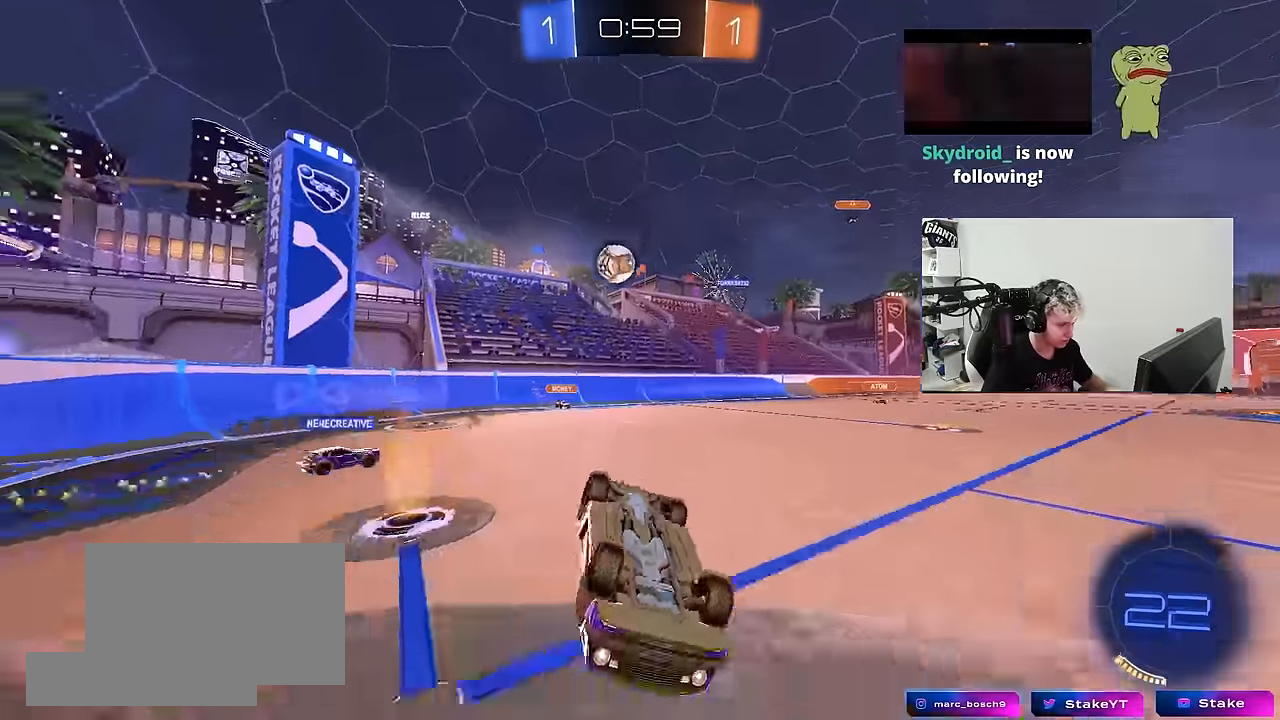
{"keys": ["d"], "mouse": [], "mouse_move": "still", "events": [[100, "s", "down"], [300, "shift", "up"], [333, "a", "up"], [333, "s", "up"], [433, "d", "down"]]}
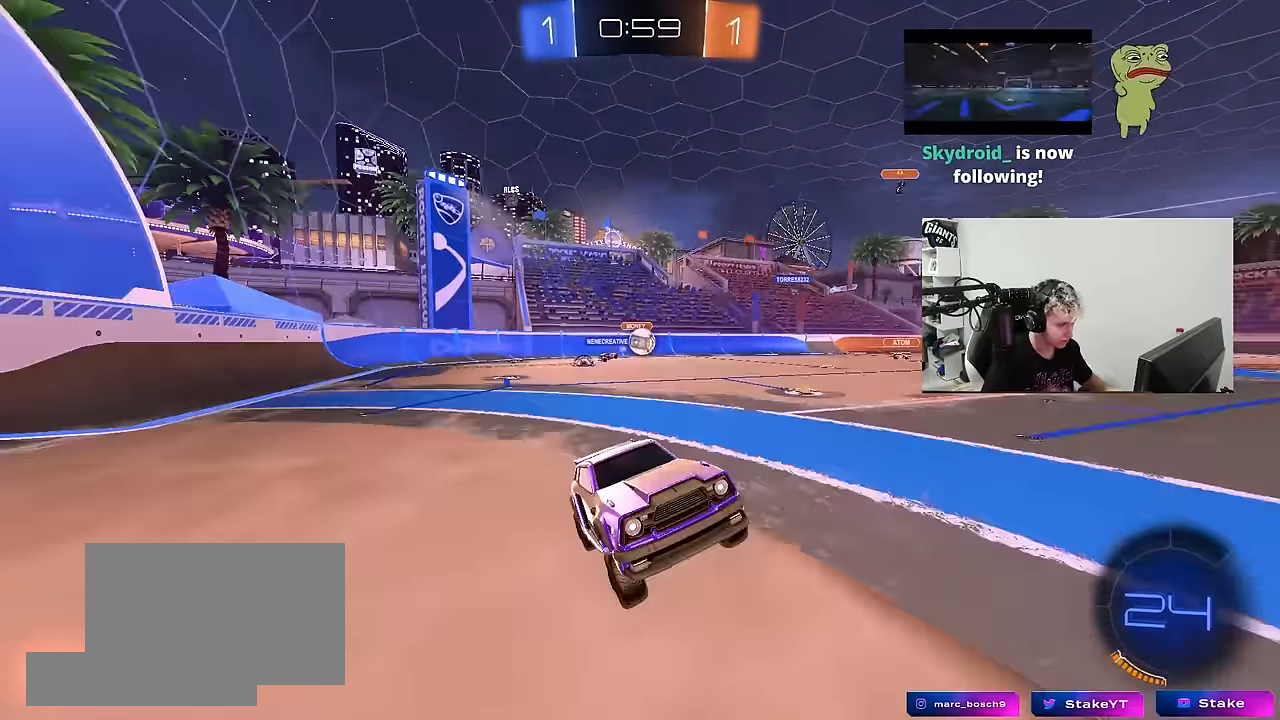
{"keys": ["d", "w"], "mouse": ["left"], "mouse_move": "still", "events": [[67, "d", "up"], [217, "a", "down"], [217, "w", "down"], [400, "a", "up"], [400, "mouse_left", "down"], [450, "d", "down"]]}
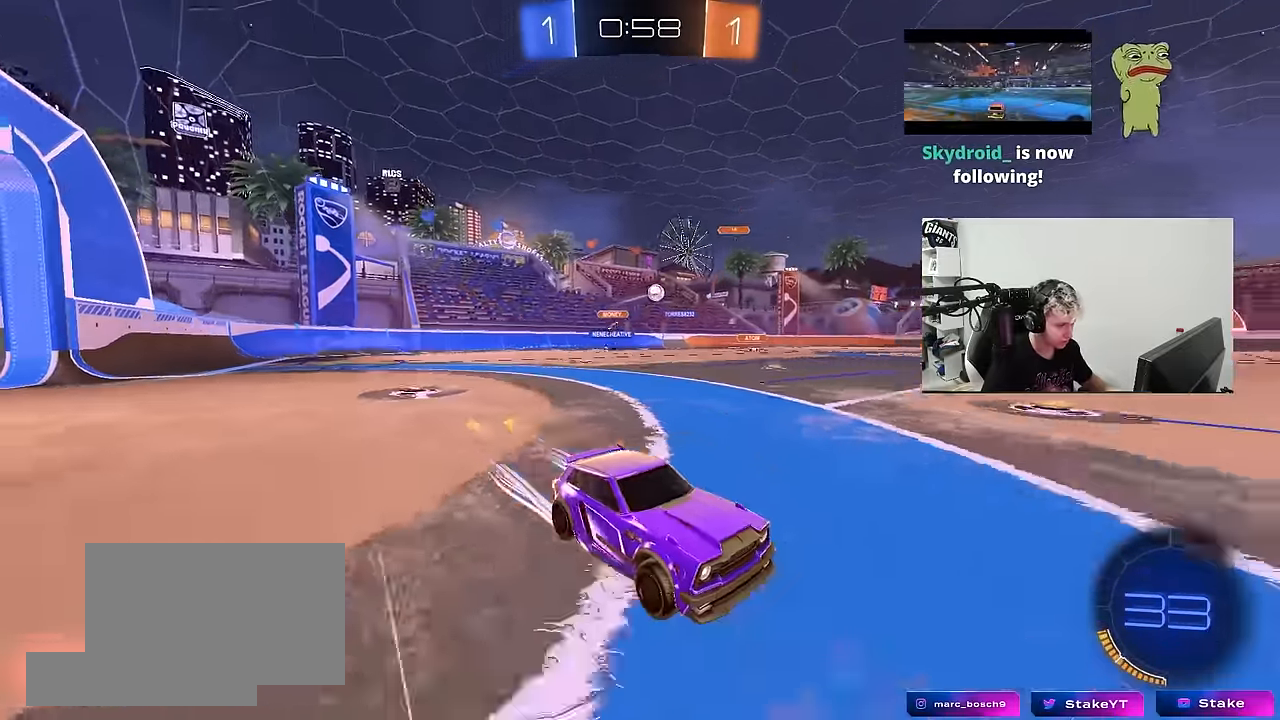
{"keys": ["a", "w"], "mouse": [], "mouse_move": "still", "events": [[50, "d", "up"], [83, "mouse_left", "up"], [467, "a", "down"]]}
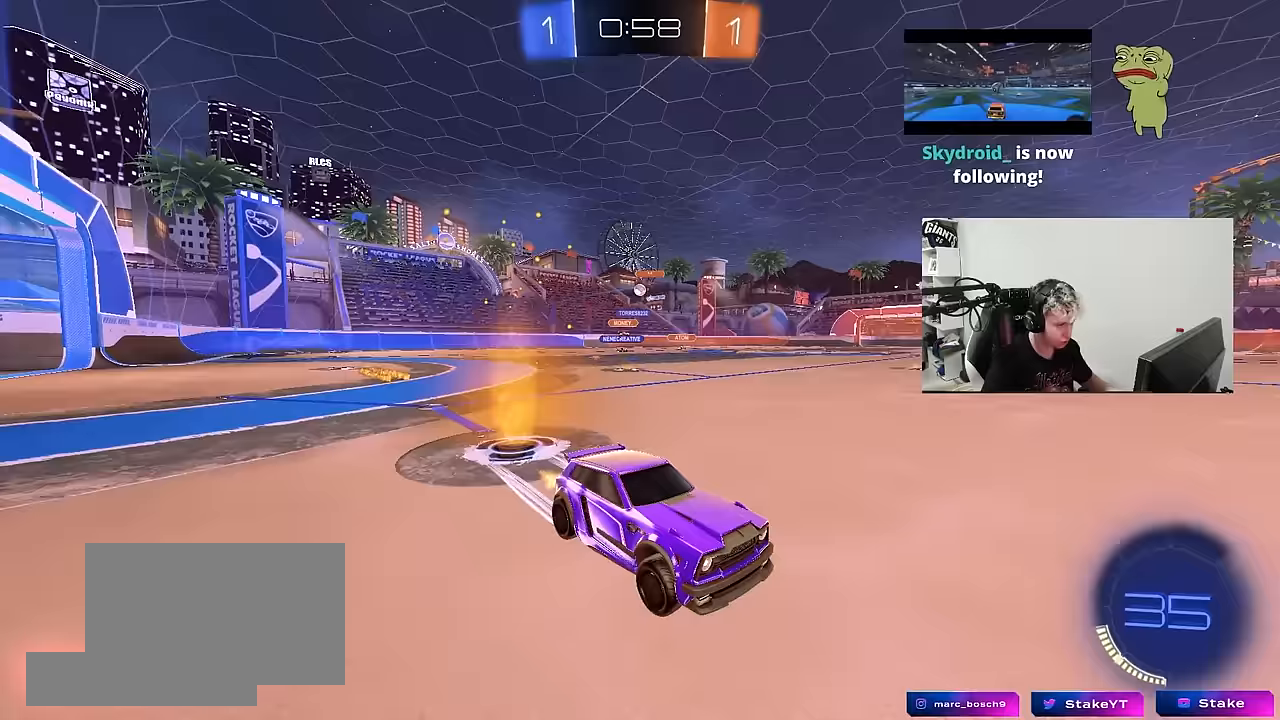
{"keys": ["d", "shift", "w"], "mouse": [], "mouse_move": "still", "events": [[100, "a", "up"], [200, "d", "down"], [383, "shift", "down"]]}
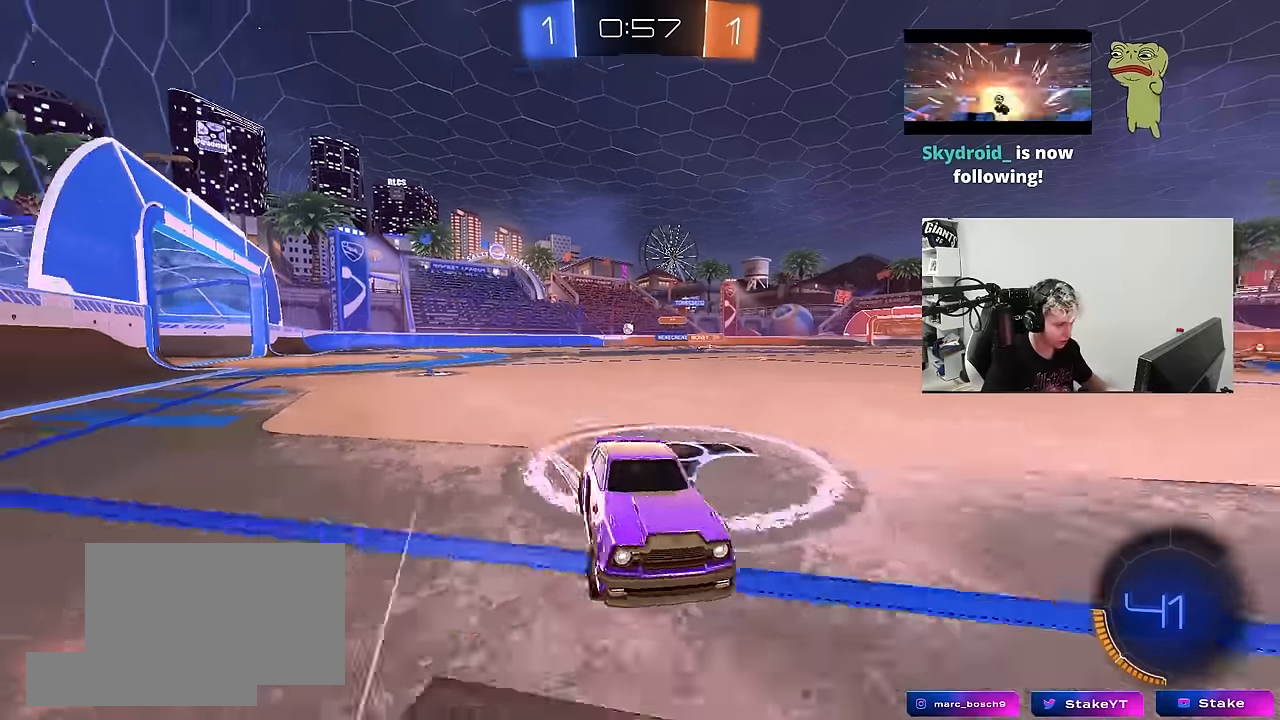
{"keys": ["d", "w"], "mouse": [], "mouse_move": "still", "events": [[33, "shift", "up"], [350, "shift", "down"], [400, "shift", "up"]]}
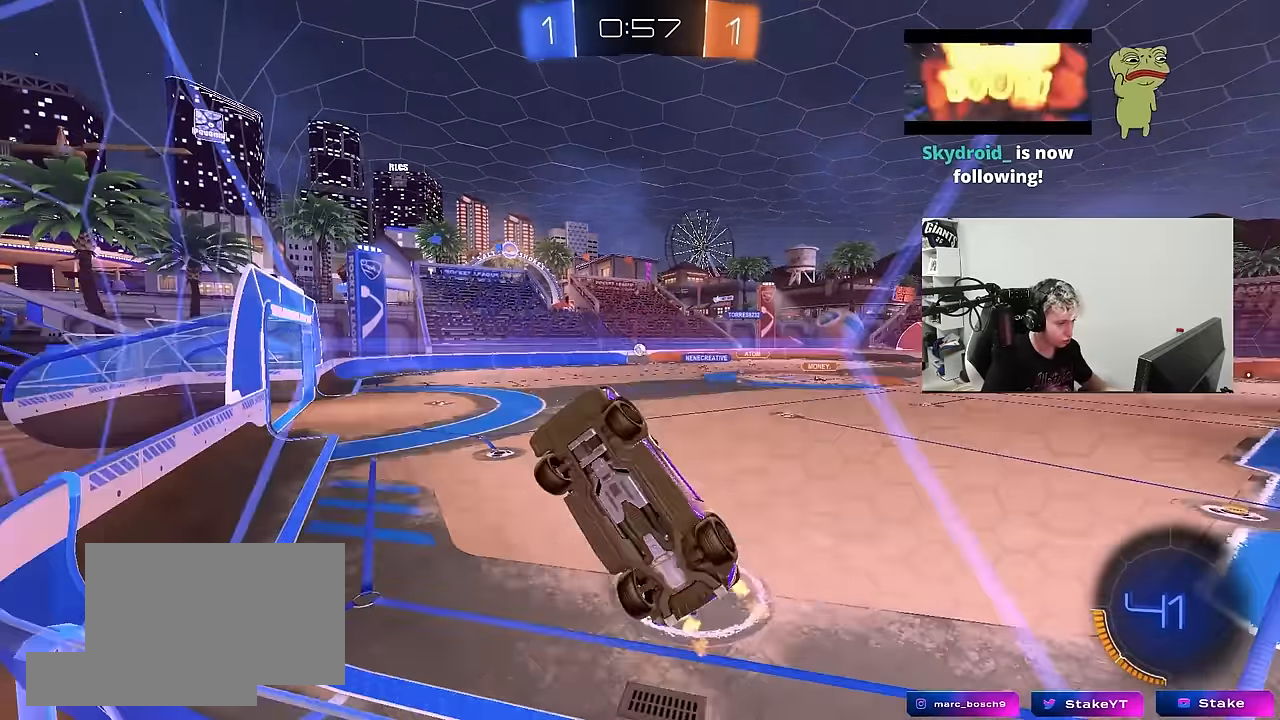
{"keys": ["a", "s"], "mouse": ["left", "right"], "mouse_move": "down", "events": [[233, "mouse_left", "down"], [283, "w", "up"], [333, "d", "up"], [333, "mouse_right", "down"], [367, "a", "down"], [367, "s", "down"]]}
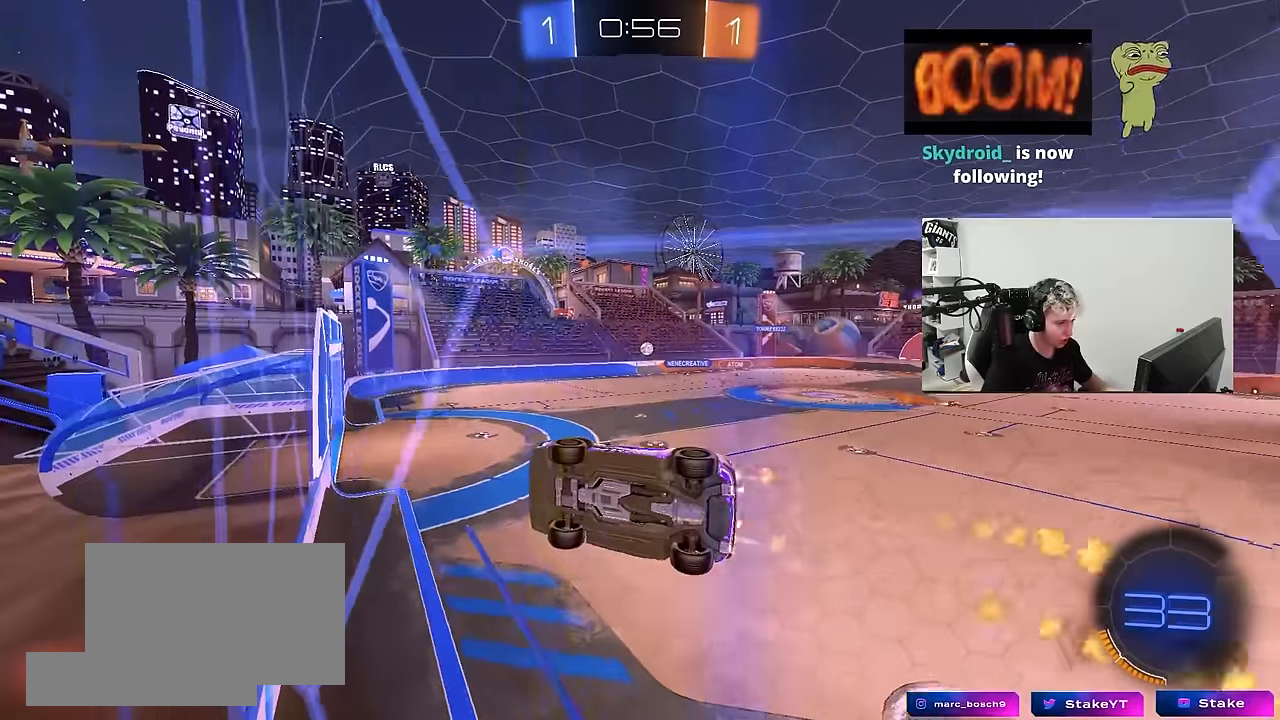
{"keys": ["w"], "mouse": ["right"], "mouse_move": "still", "events": [[17, "a", "up"], [17, "d", "down"], [50, "mouse_left", "up"], [50, "mouse_right", "up"], [200, "s", "up"], [250, "d", "up"], [333, "w", "down"], [433, "mouse_right", "down"]]}
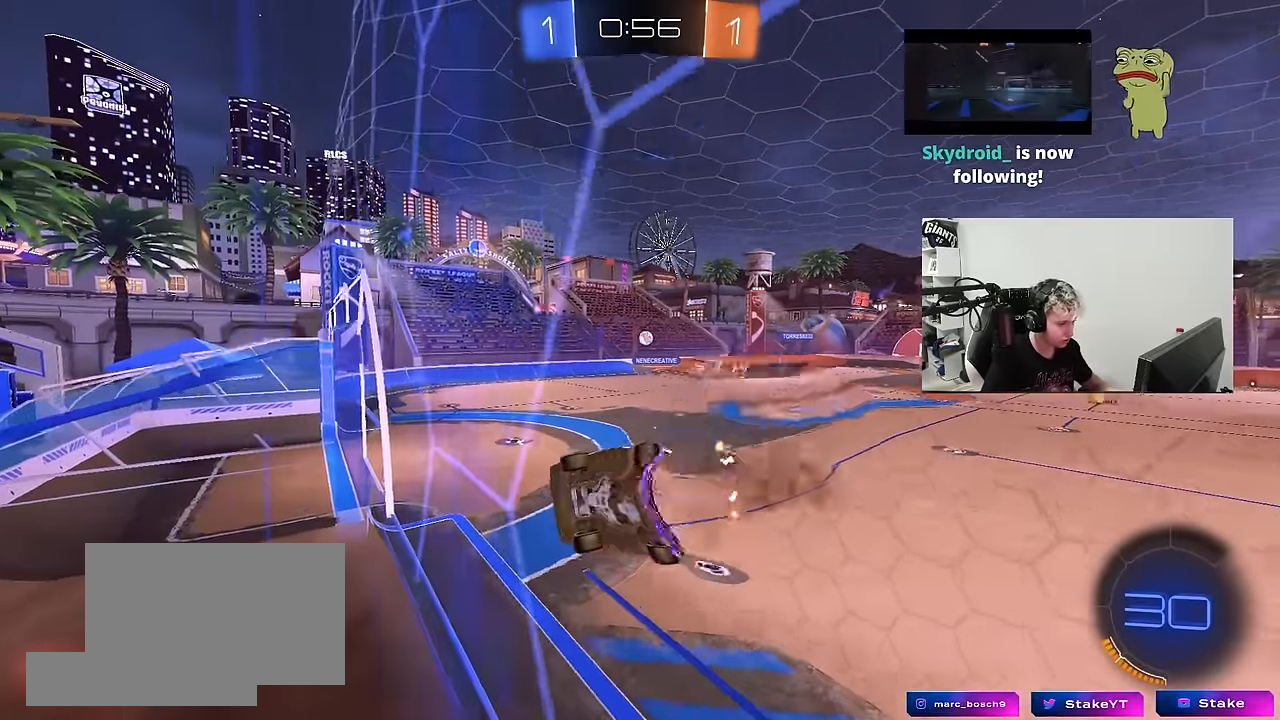
{"keys": ["a"], "mouse": [], "mouse_move": "still", "events": [[117, "w", "up"], [167, "a", "down"], [217, "mouse_right", "up"], [217, "s", "down"], [217, "shift", "down"], [450, "s", "up"], [450, "shift", "up"]]}